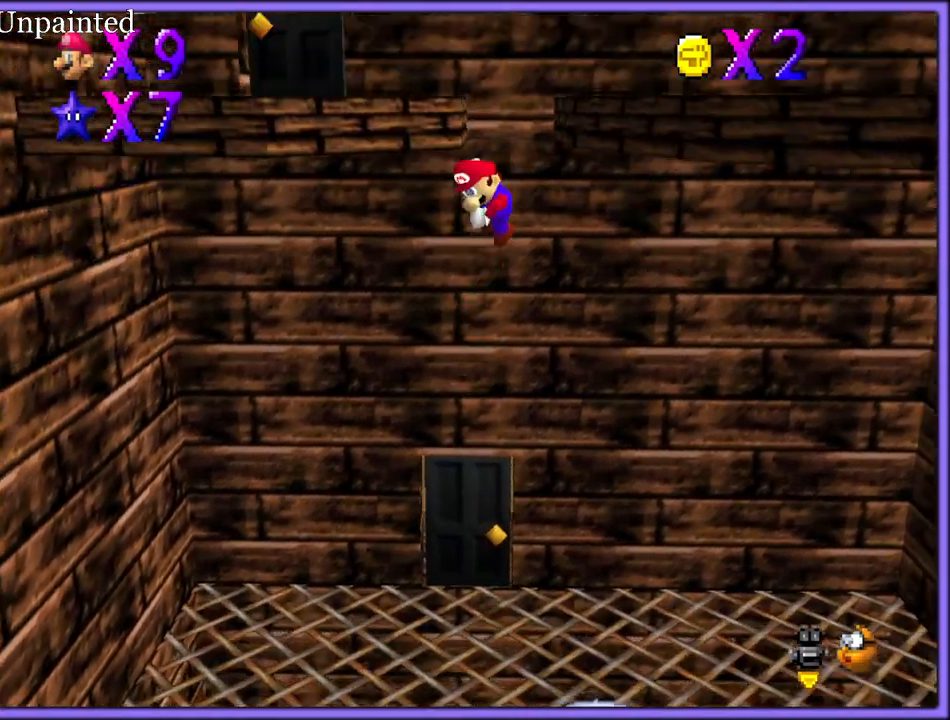
Gameplay with a controller (Nintendo layout); each line is a JSON object with the inputs held at the frame after it (dt_ms = milliseconds from this image to that frame). "button_events" lists button changes between this image and that frame as [ms after this image, input, new state], when the widget could be followed in between (sticks are given only as held states). Not read: L1 L3 R3.
{"dt_ms": 500, "buttons": ["A"], "left_stick": "down-left", "button_events": []}
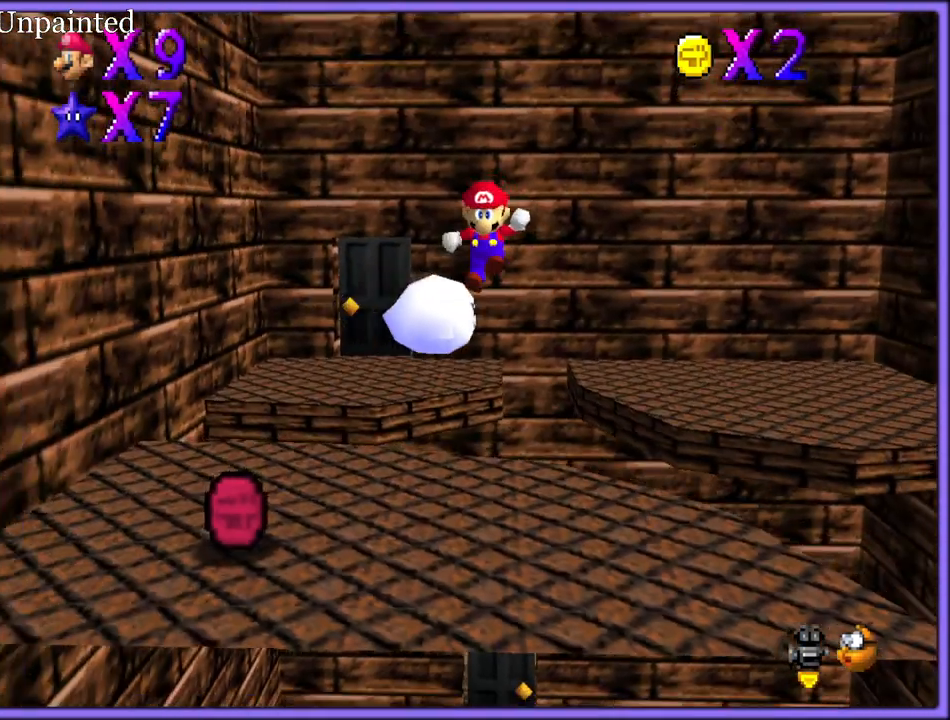
{"dt_ms": 500, "buttons": [], "left_stick": "down-left", "button_events": [[500, "A", "up"]]}
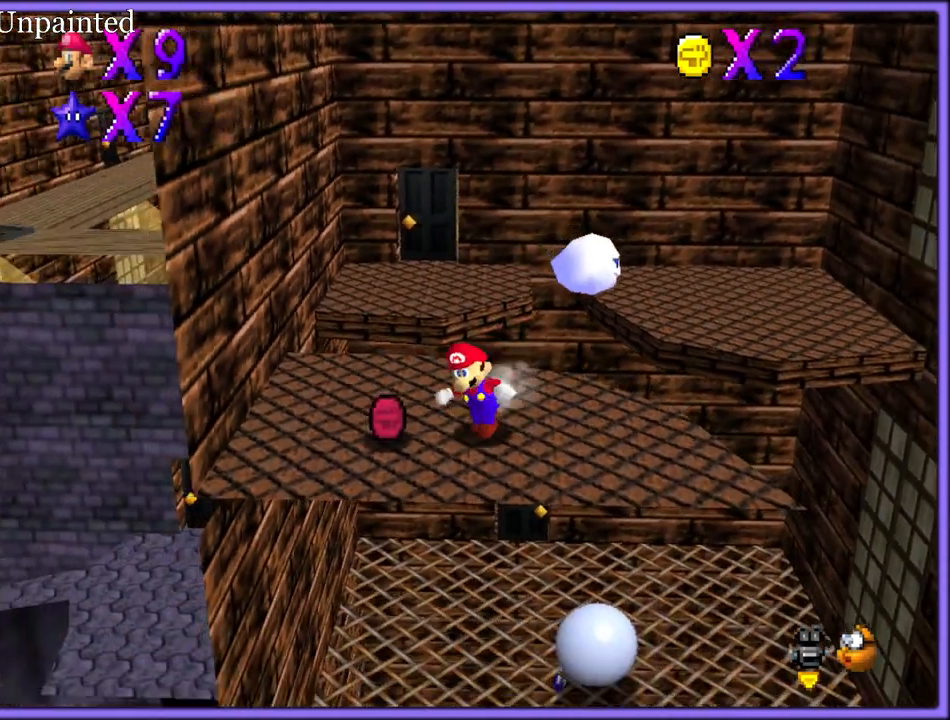
{"dt_ms": 500, "buttons": [], "left_stick": "up", "button_events": []}
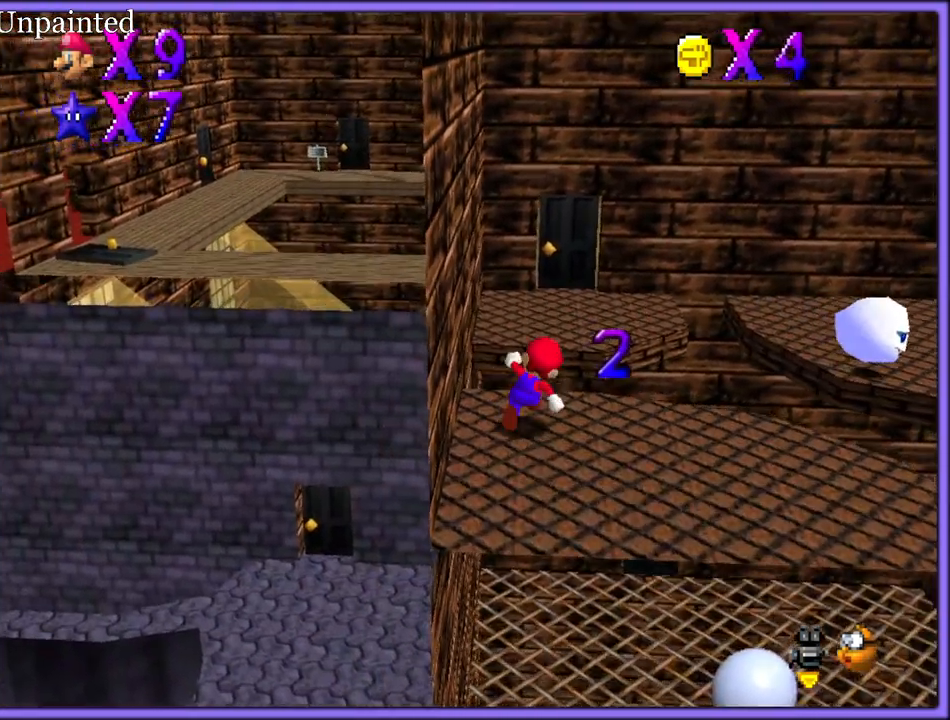
{"dt_ms": 1000, "buttons": [], "left_stick": "up", "button_events": [[17, "A", "down"], [233, "A", "up"]]}
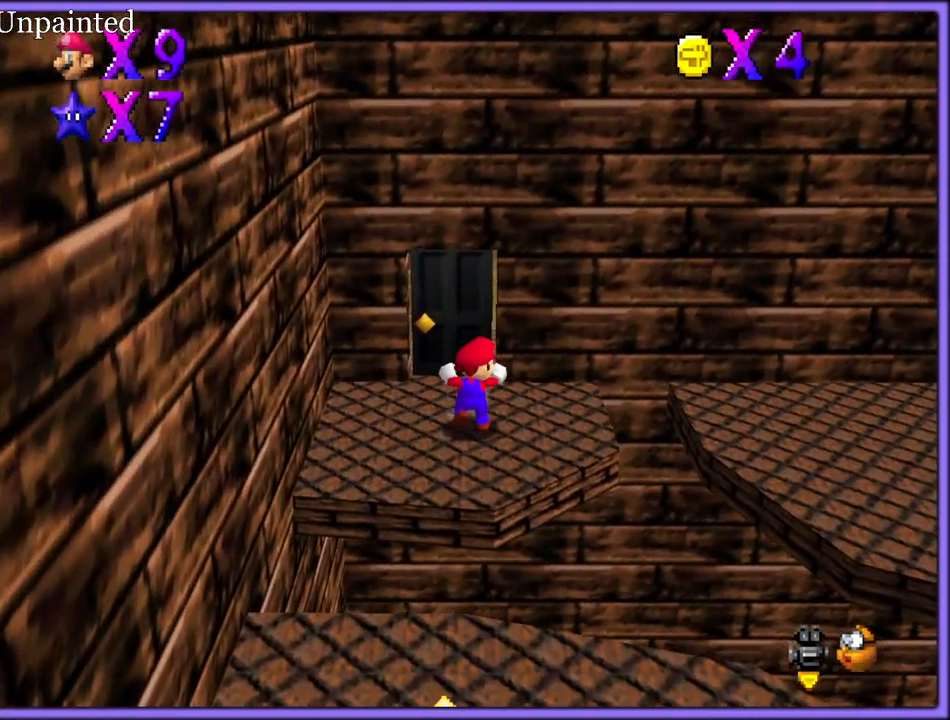
{"dt_ms": 500, "buttons": [], "left_stick": "up", "button_events": []}
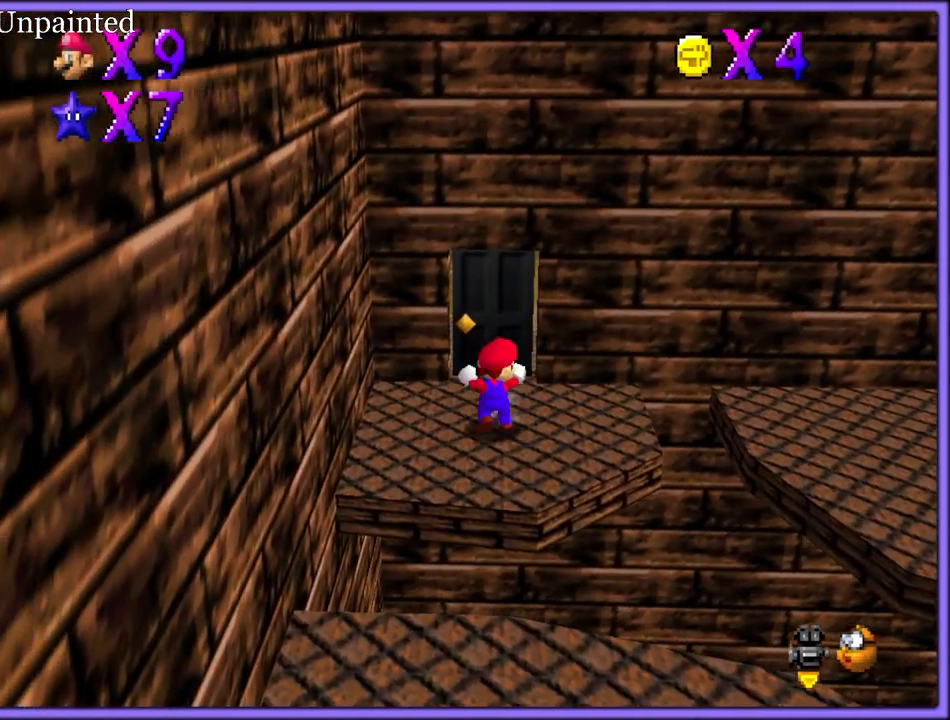
{"dt_ms": 500, "buttons": [], "left_stick": "up", "button_events": []}
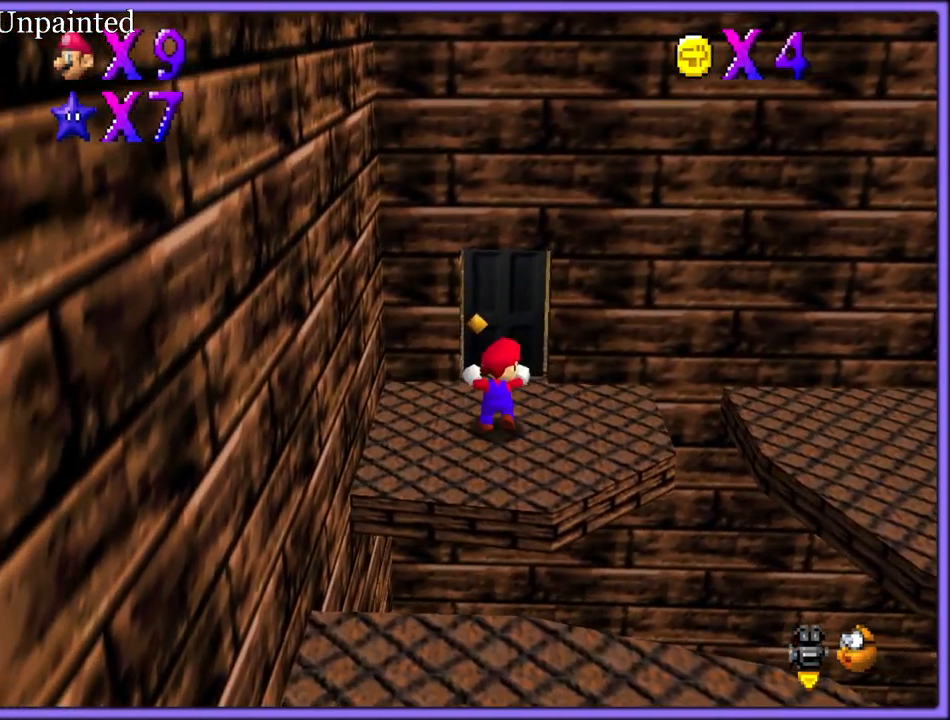
{"dt_ms": 500, "buttons": [], "left_stick": "up", "button_events": []}
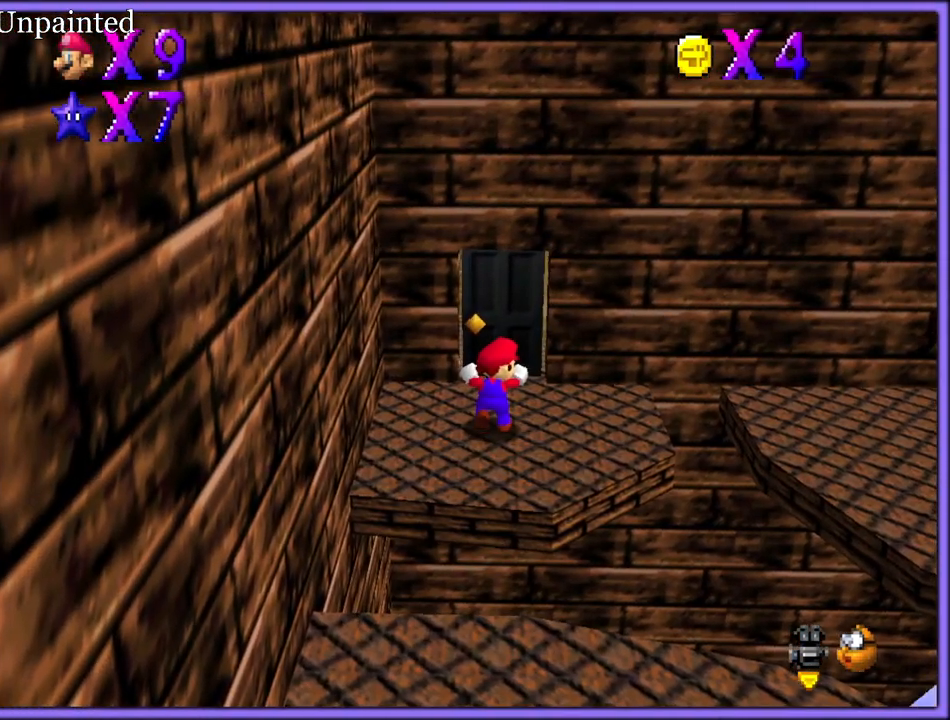
{"dt_ms": 500, "buttons": [], "left_stick": "center", "button_events": []}
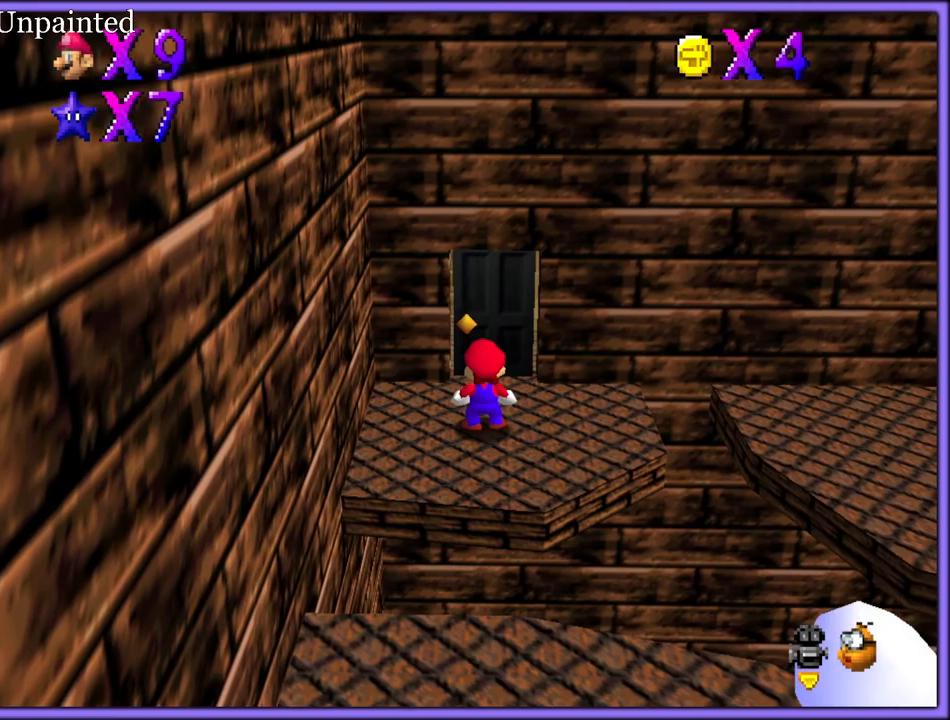
{"dt_ms": 1000, "buttons": [], "left_stick": "center", "button_events": [[100, "A", "down"], [117, "B", "down"], [183, "B", "up"], [200, "A", "up"]]}
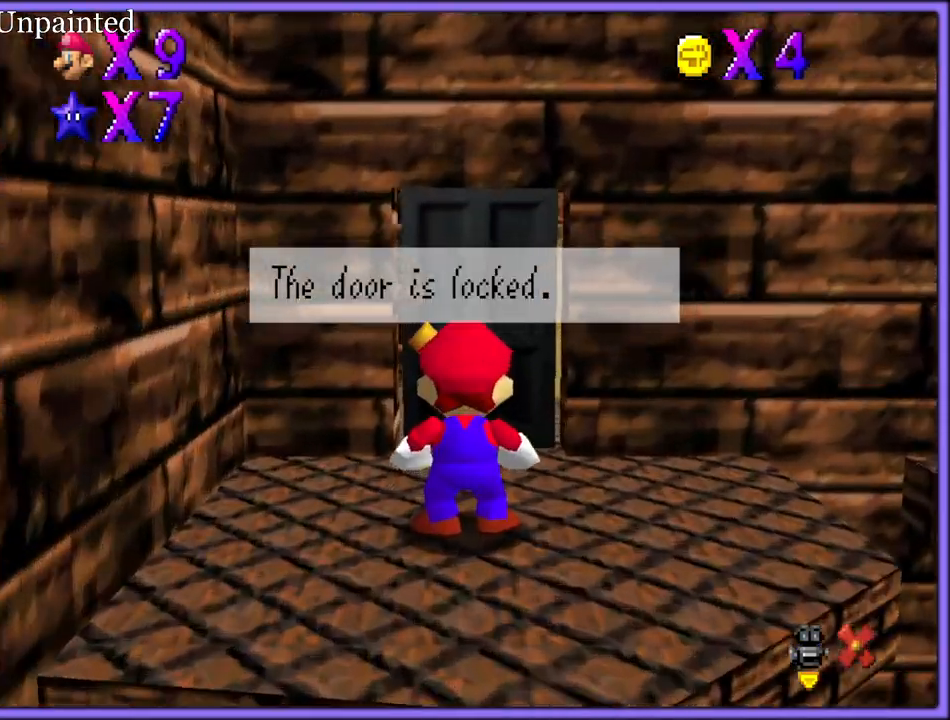
{"dt_ms": 500, "buttons": ["A"], "left_stick": "center", "button_events": [[200, "A", "down"], [367, "A", "up"], [483, "A", "down"]]}
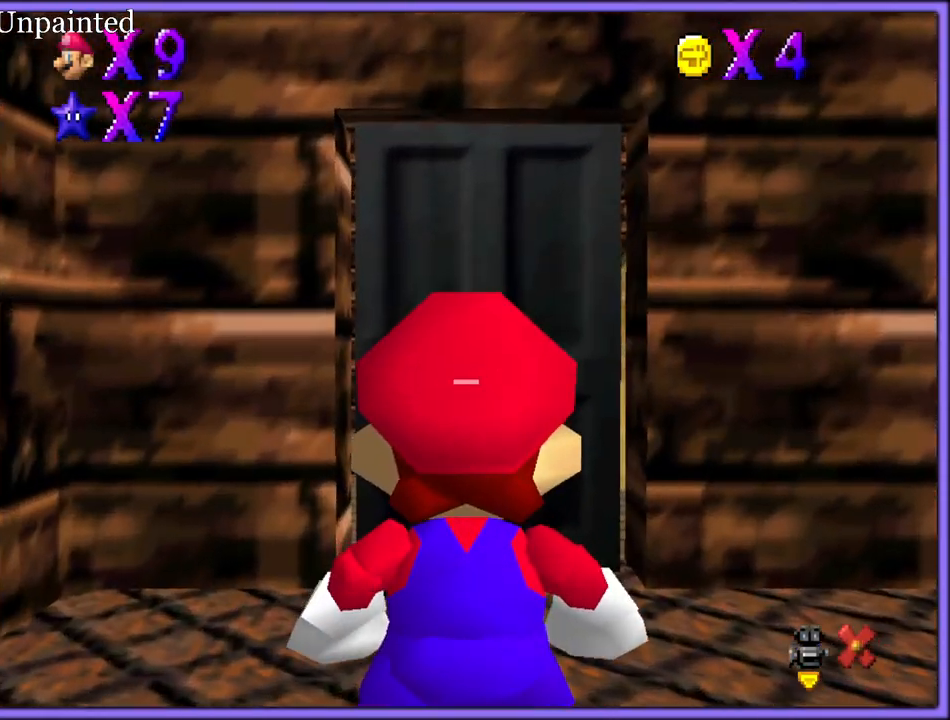
{"dt_ms": 500, "buttons": ["A"], "left_stick": "down-right", "button_events": []}
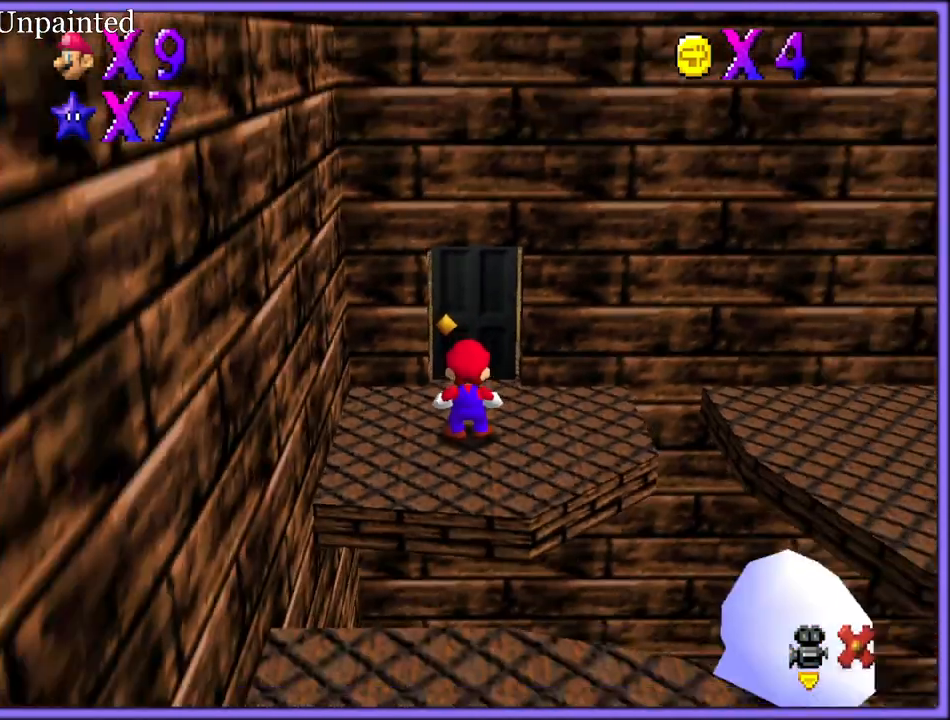
{"dt_ms": 500, "buttons": [], "left_stick": "down-right", "button_events": [[167, "A", "up"]]}
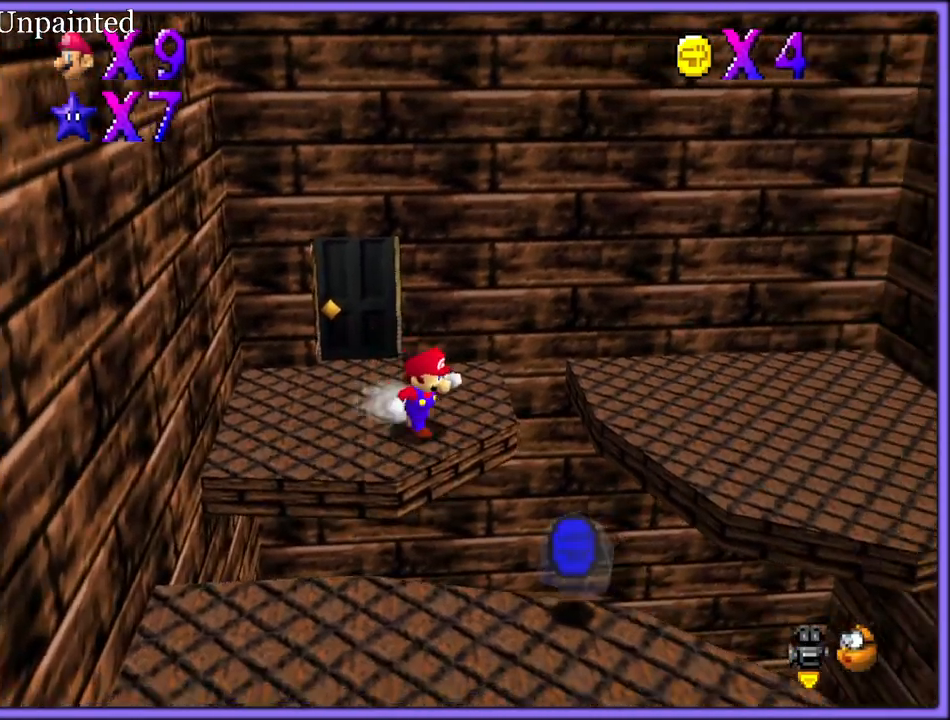
{"dt_ms": 1000, "buttons": ["R1"], "left_stick": "center", "button_events": [[367, "Z", "down"], [400, "R1", "down"], [533, "Z", "up"], [633, "R1", "up"], [917, "R1", "down"]]}
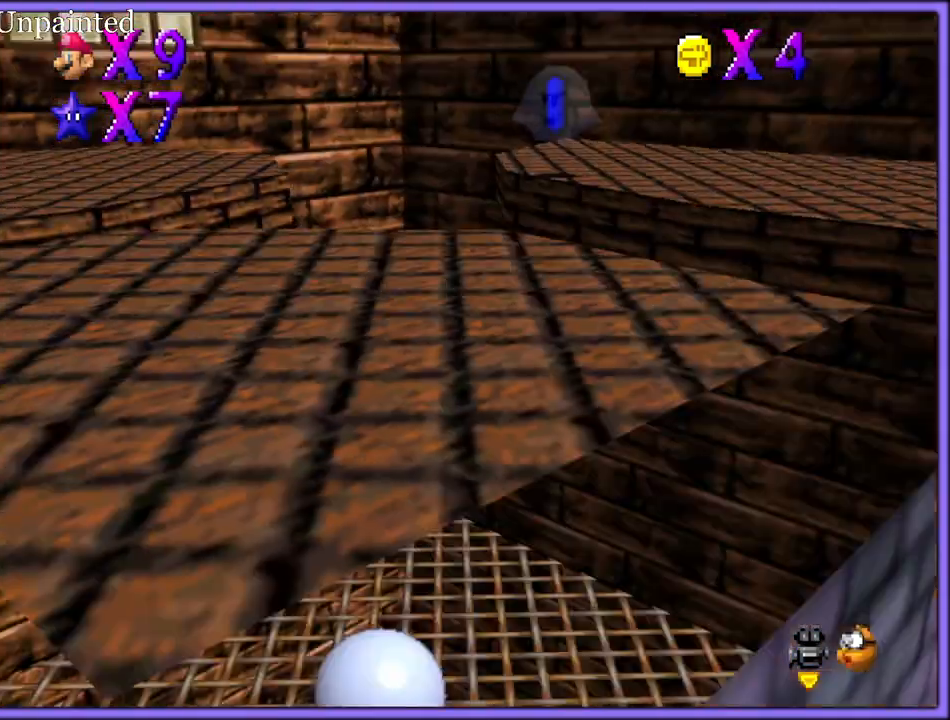
{"dt_ms": 500, "buttons": [], "left_stick": "center", "button_events": [[133, "R1", "up"], [367, "R1", "down"], [500, "R1", "up"]]}
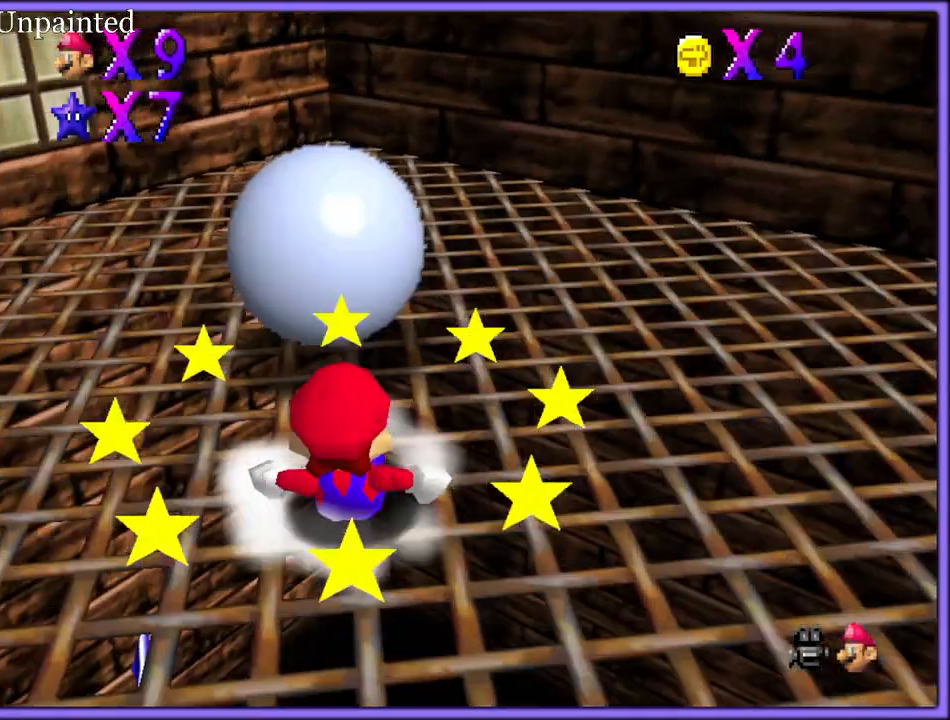
{"dt_ms": 500, "buttons": ["C_RIGHT"], "left_stick": "left", "button_events": [[67, "R1", "down"], [150, "R1", "up"], [300, "C_RIGHT", "down"], [417, "C_RIGHT", "up"], [483, "C_RIGHT", "down"]]}
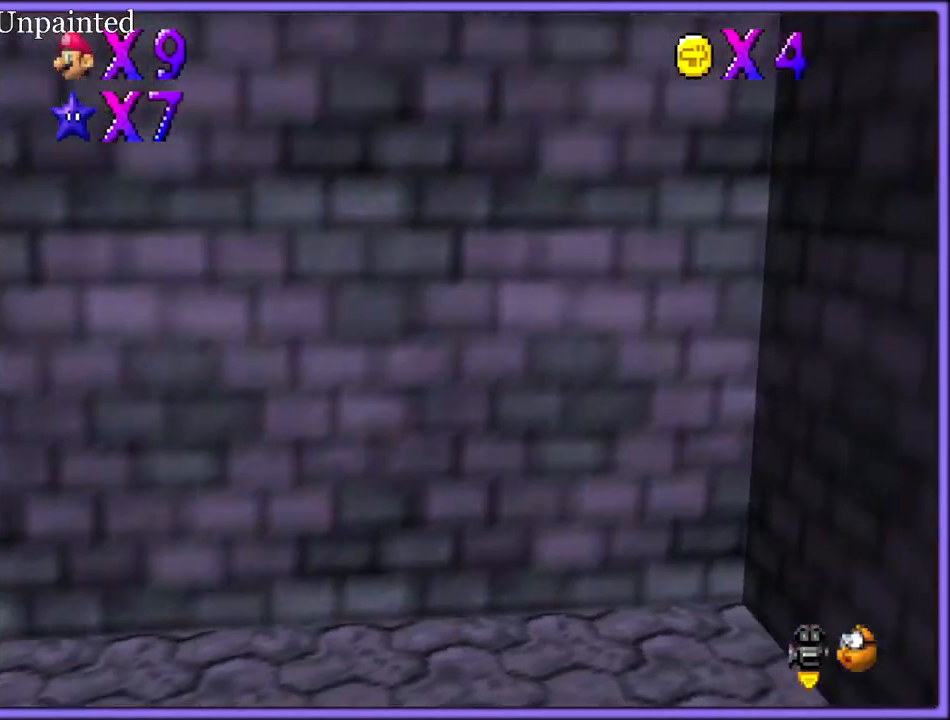
{"dt_ms": 500, "buttons": [], "left_stick": "up-left", "button_events": [[83, "C_RIGHT", "up"], [150, "C_RIGHT", "down"], [267, "C_RIGHT", "up"]]}
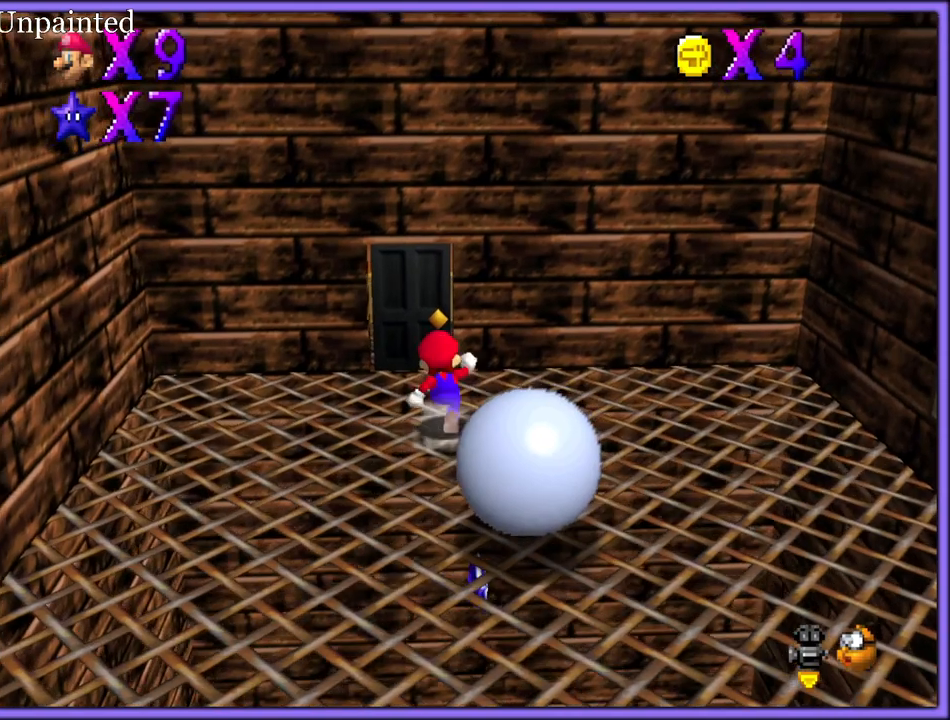
{"dt_ms": 500, "buttons": [], "left_stick": "up-left", "button_events": []}
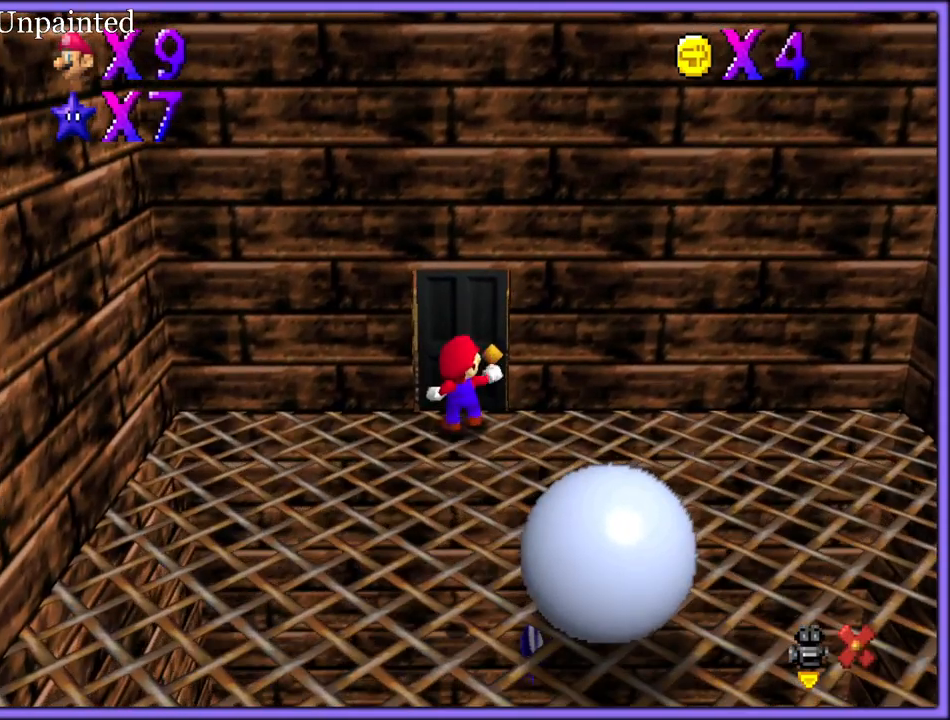
{"dt_ms": 500, "buttons": [], "left_stick": "center", "button_events": []}
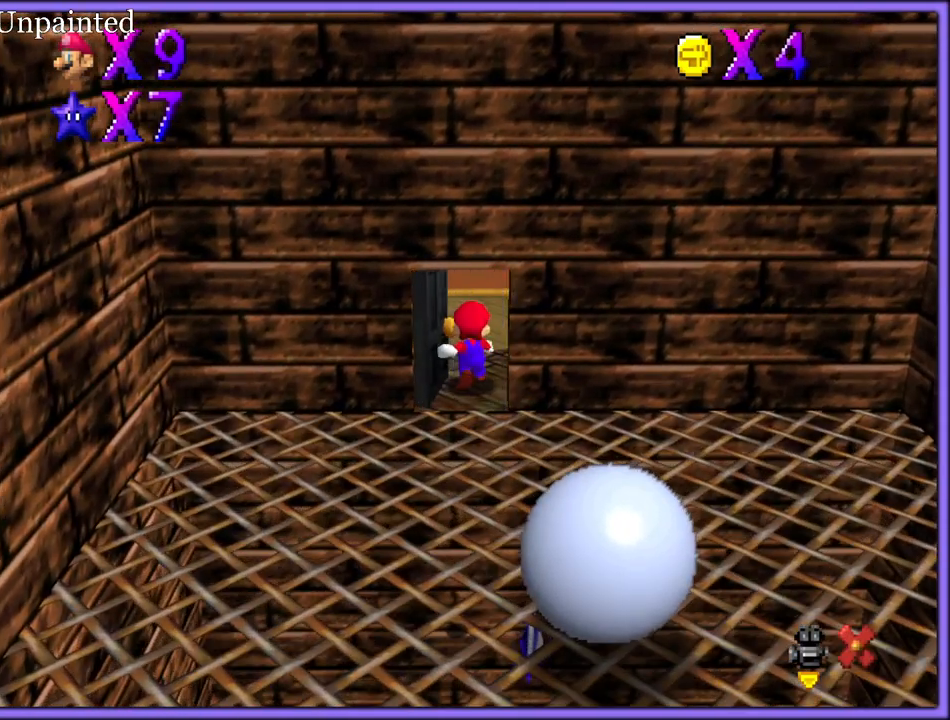
{"dt_ms": 500, "buttons": [], "left_stick": "center", "button_events": []}
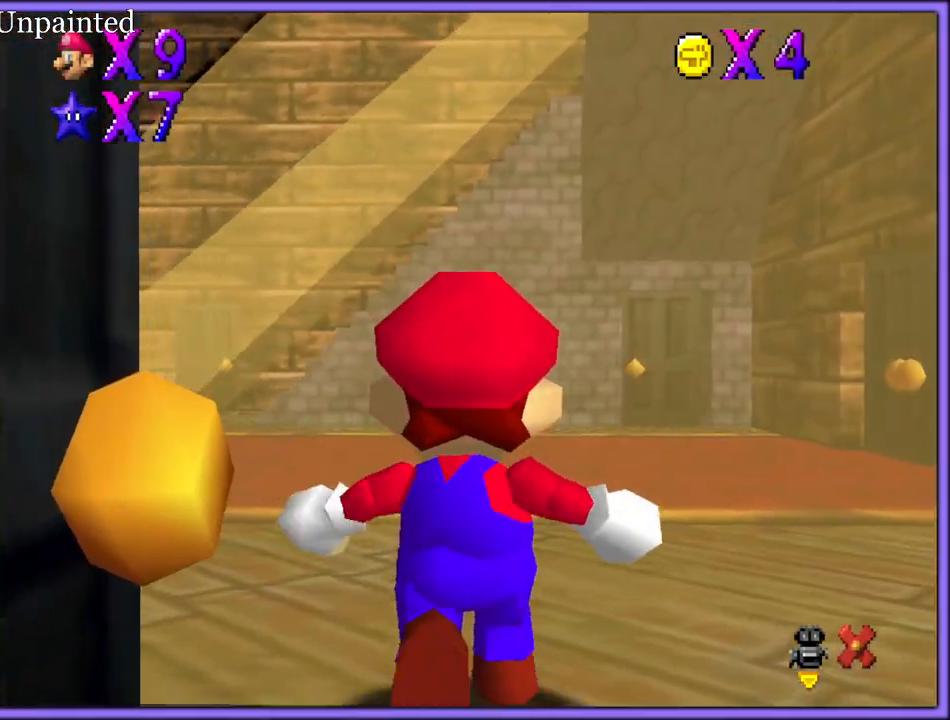
{"dt_ms": 500, "buttons": [], "left_stick": "left", "button_events": []}
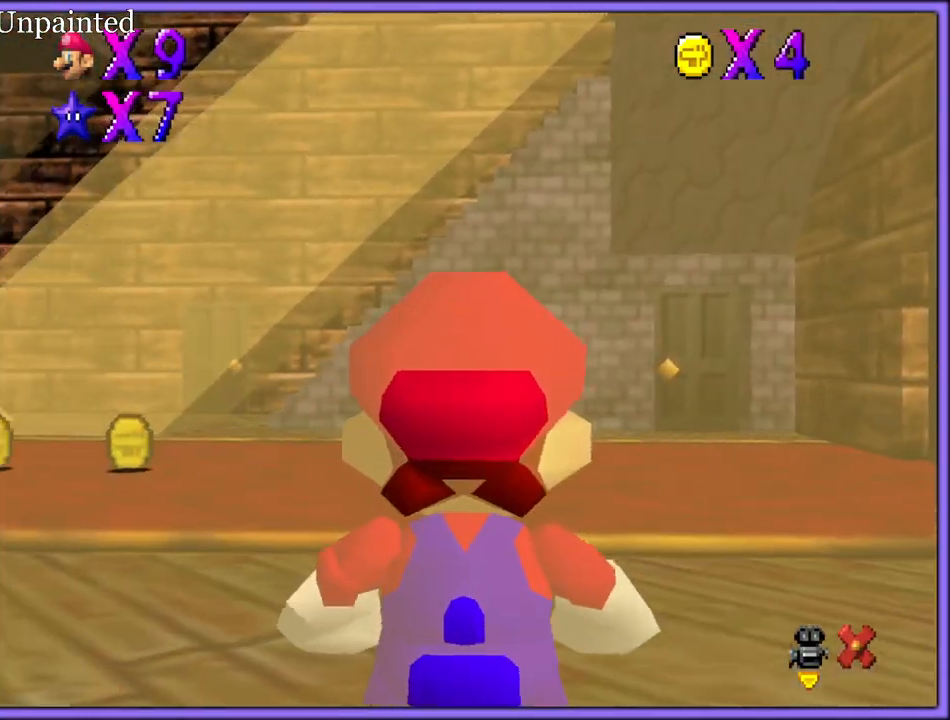
{"dt_ms": 500, "buttons": [], "left_stick": "left", "button_events": [[200, "A", "down"], [300, "A", "up"]]}
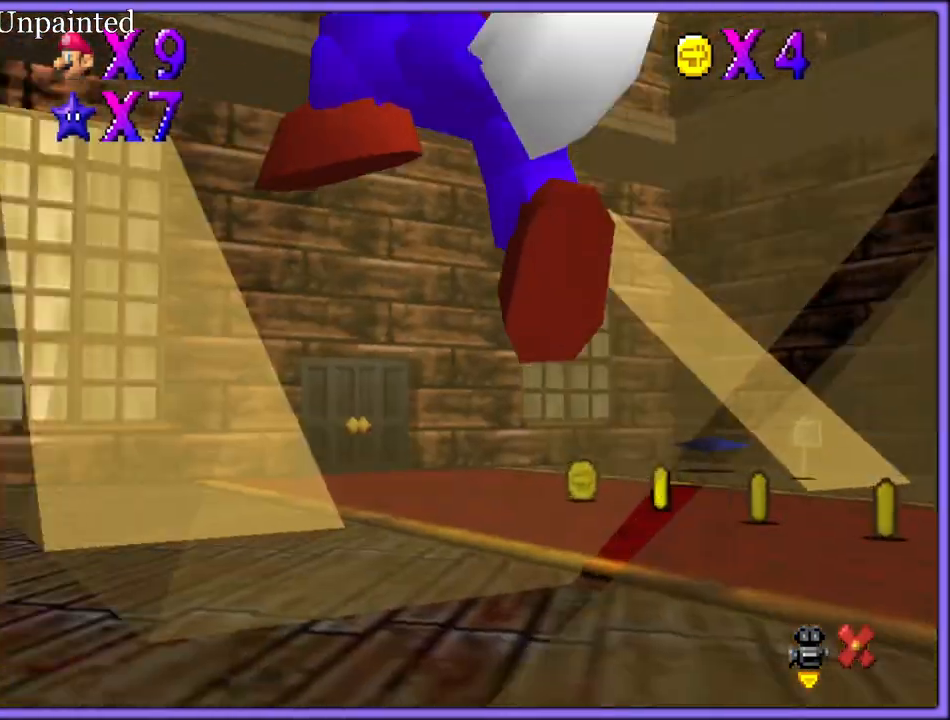
{"dt_ms": 500, "buttons": [], "left_stick": "up", "button_events": []}
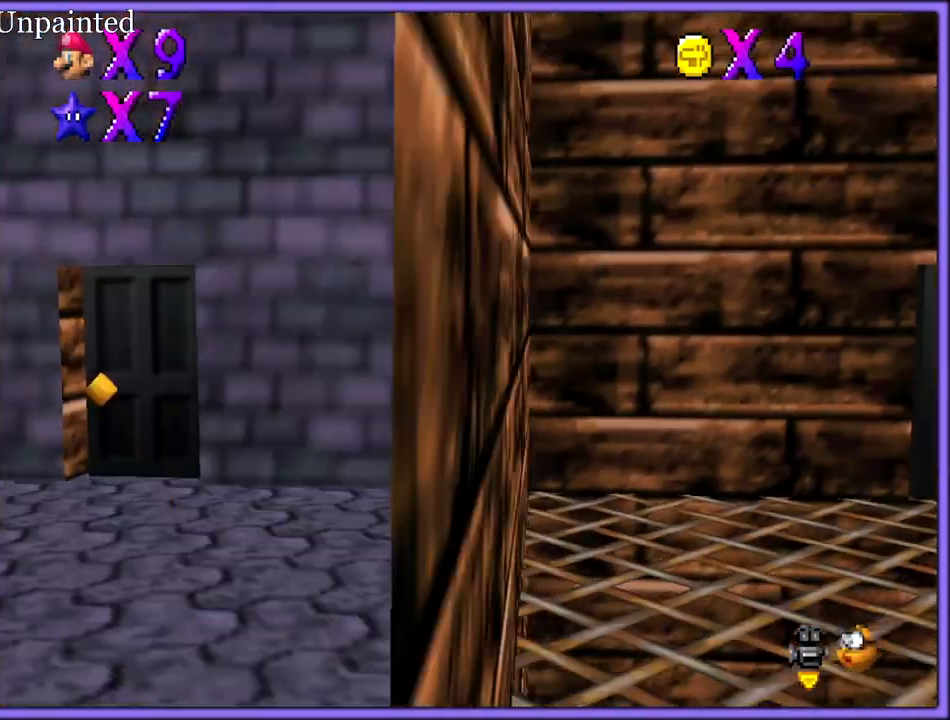
{"dt_ms": 500, "buttons": [], "left_stick": "down-left", "button_events": []}
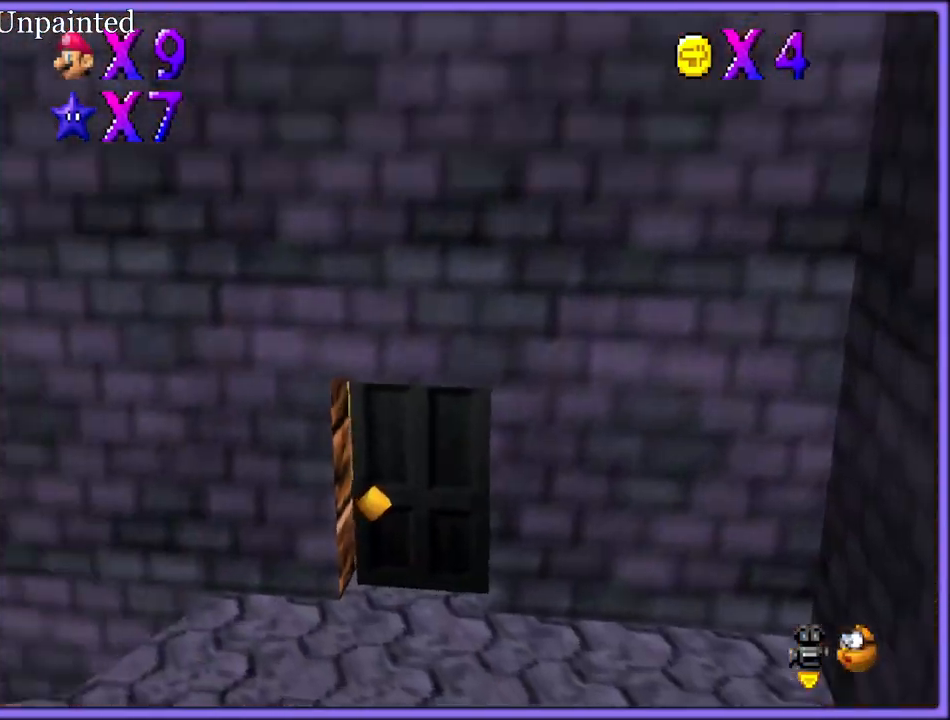
{"dt_ms": 500, "buttons": [], "left_stick": "down", "button_events": []}
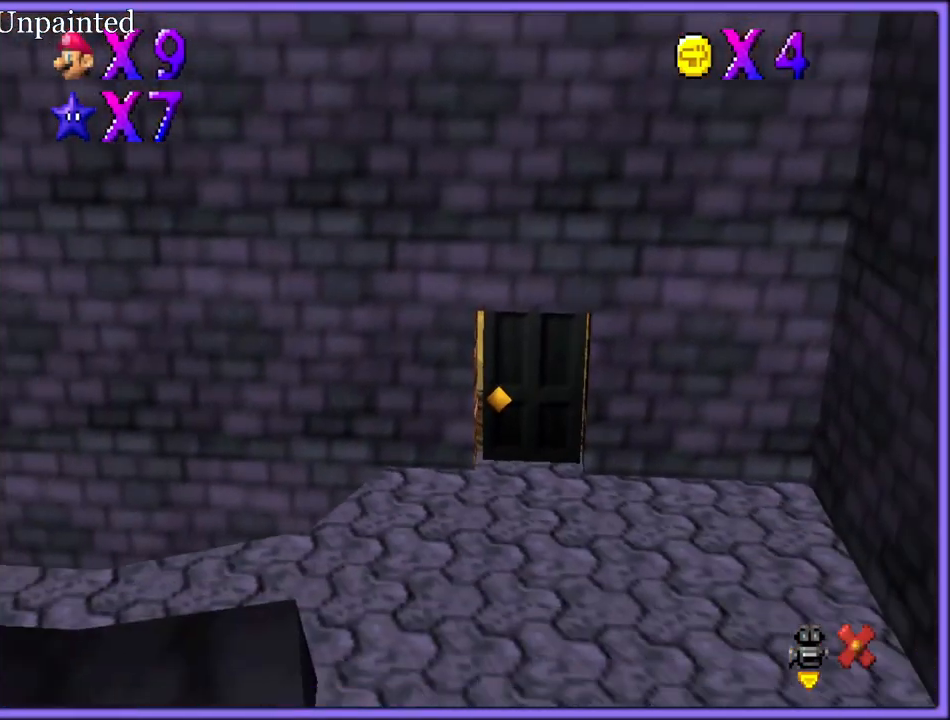
{"dt_ms": 500, "buttons": [], "left_stick": "down", "button_events": []}
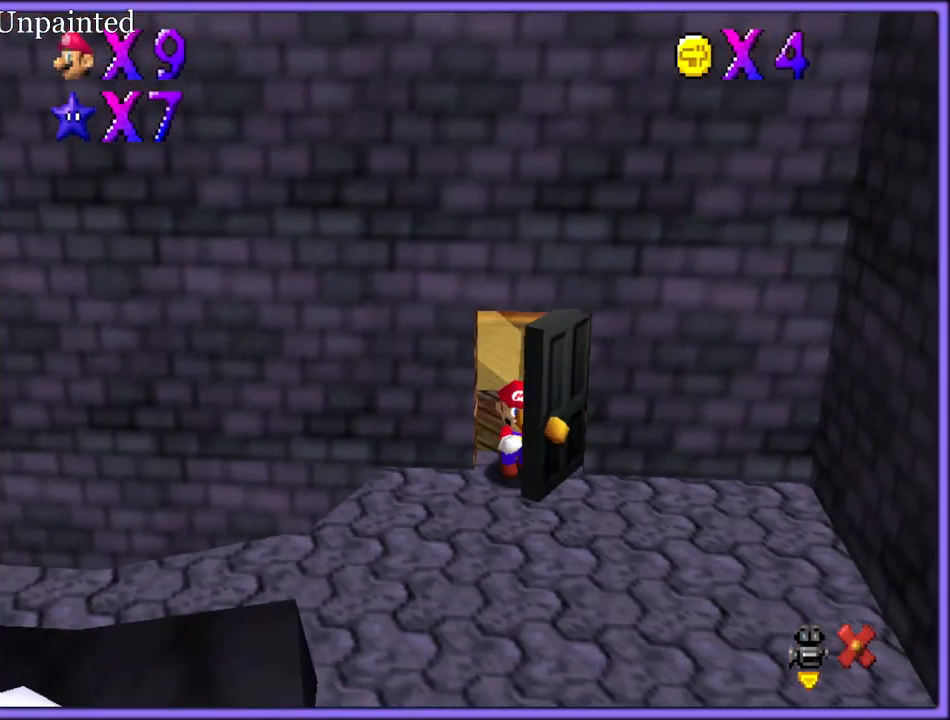
{"dt_ms": 500, "buttons": [], "left_stick": "center", "button_events": []}
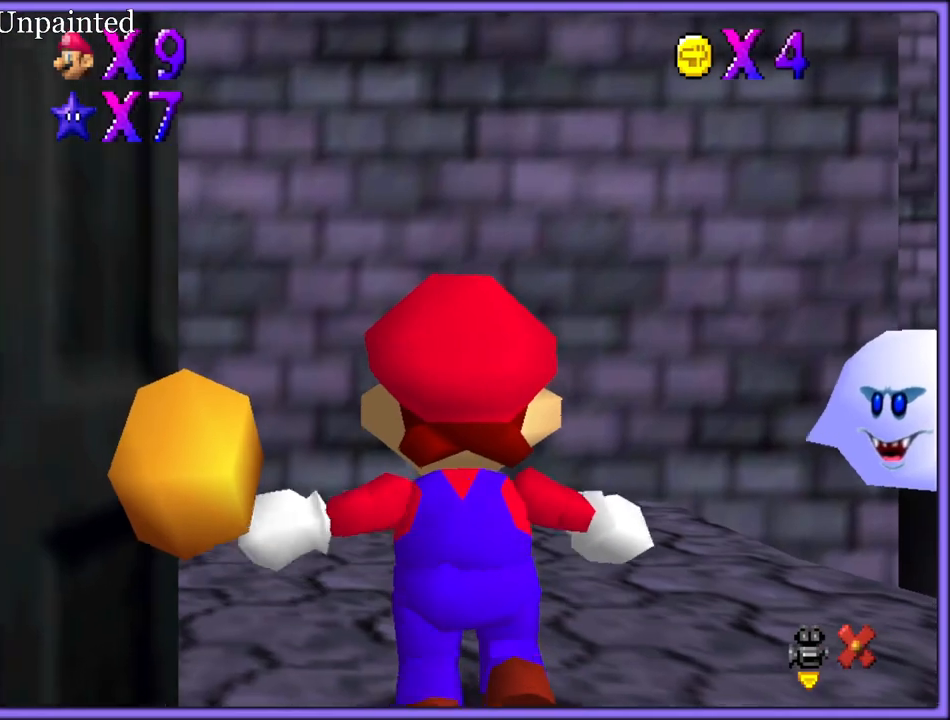
{"dt_ms": 500, "buttons": [], "left_stick": "up-right", "button_events": [[300, "C_LEFT", "down"], [450, "C_LEFT", "up"]]}
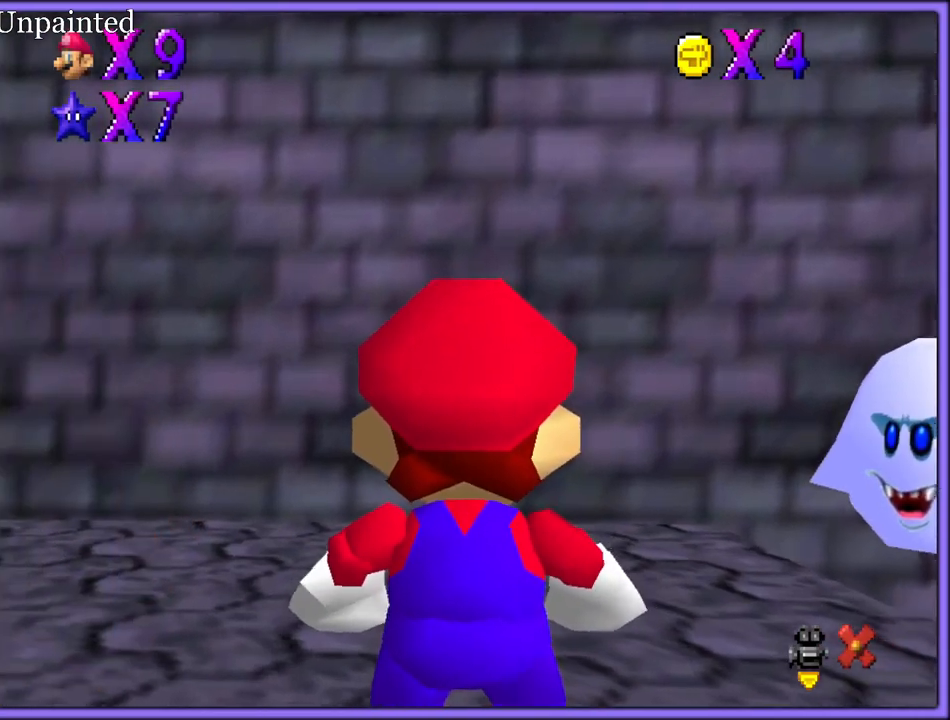
{"dt_ms": 500, "buttons": [], "left_stick": "center", "button_events": [[317, "A", "down"], [317, "B", "down"], [450, "A", "up"], [483, "B", "up"]]}